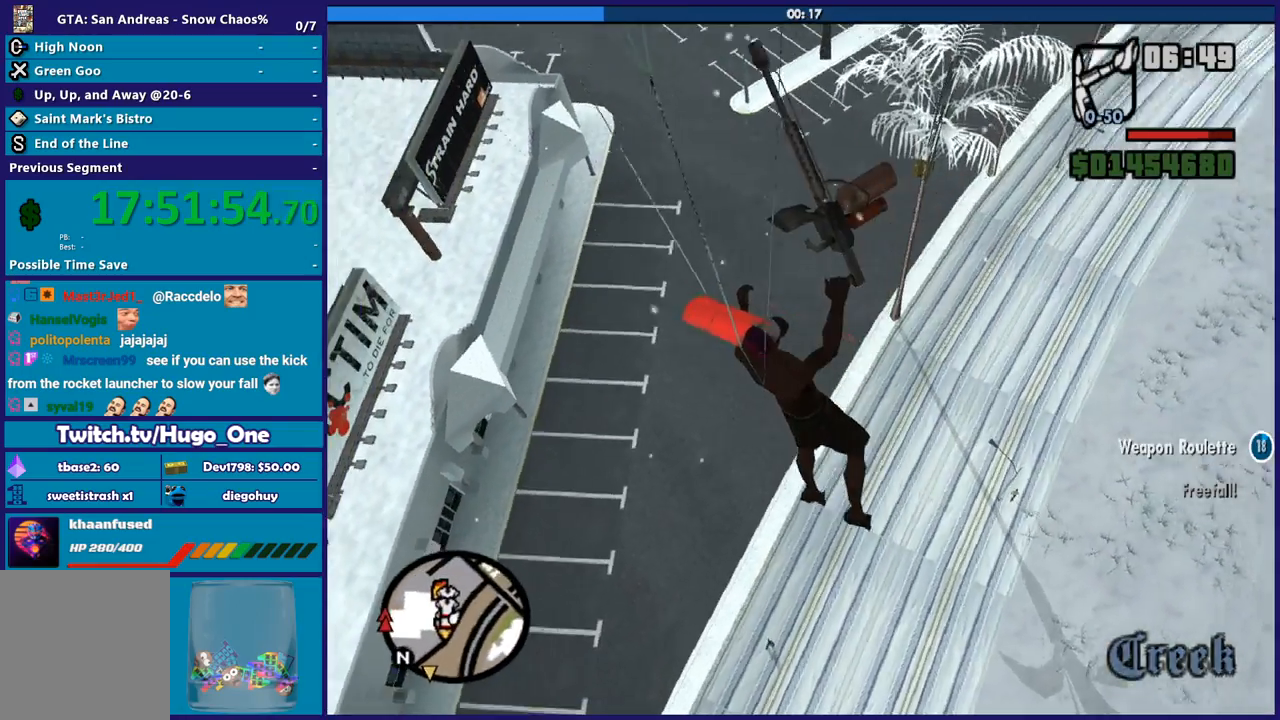
Gameplay with a controller (Xbox layout); each line is a JSON object with the inputs held at the frame after it. "events" lists button and stick changes between this image and that frame as [ms after this image, input, new state], when the widget could be followed in between.
{"buttons": [], "left_stick": "right", "right_stick": "left", "events": [[167, "left_stick", "right"]]}
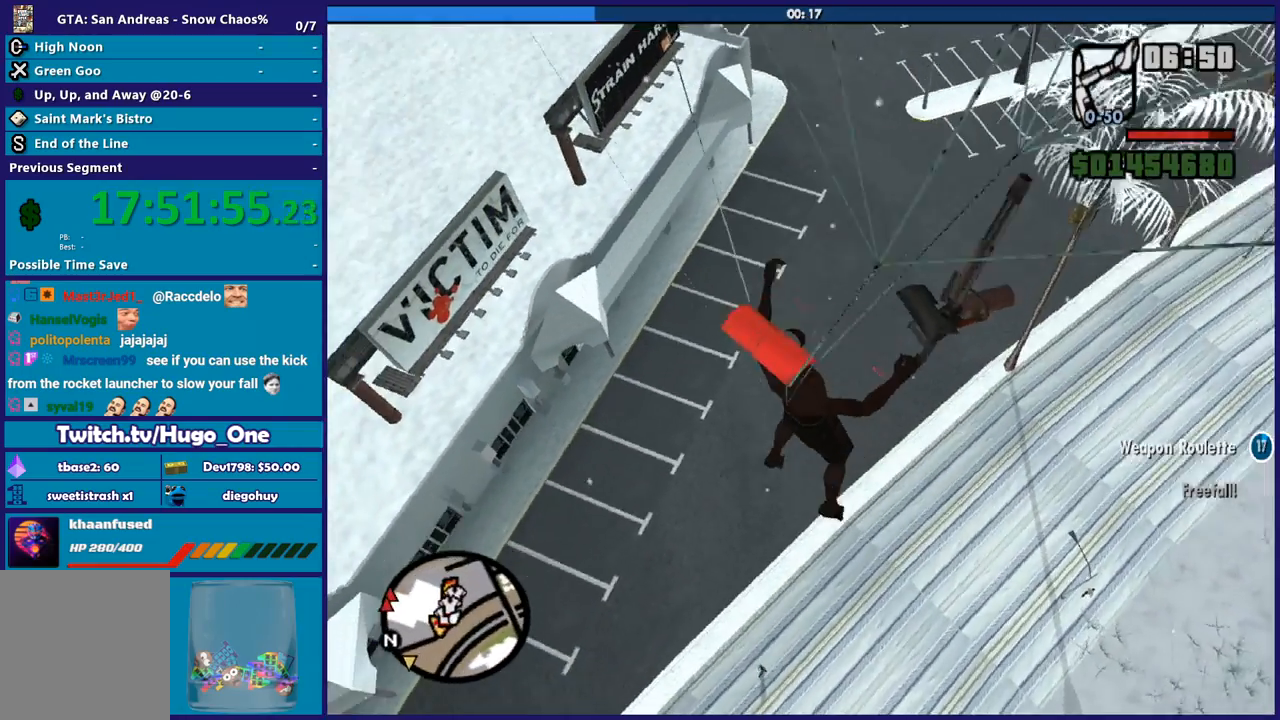
{"buttons": [], "left_stick": "right", "right_stick": "up-left", "events": [[501, "right_stick", "up-left"]]}
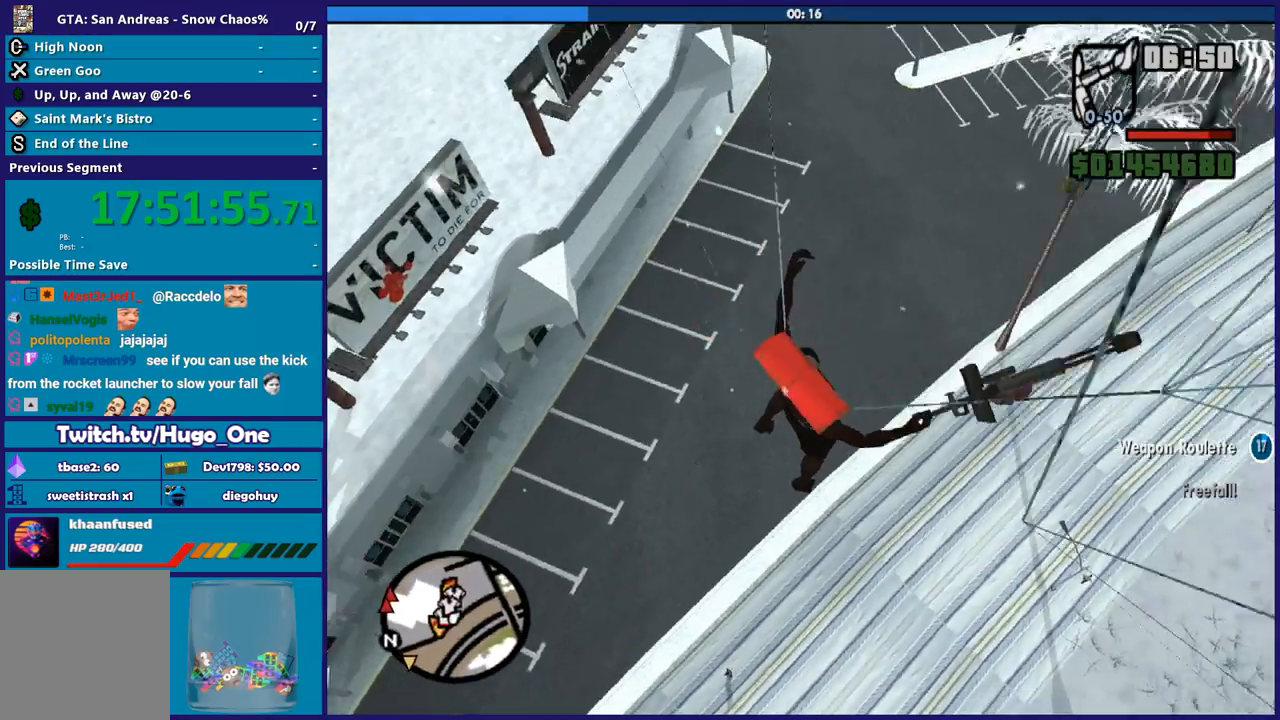
{"buttons": [], "left_stick": "up-left", "right_stick": "up-left", "events": [[133, "left_stick", "up"], [267, "left_stick", "up-left"]]}
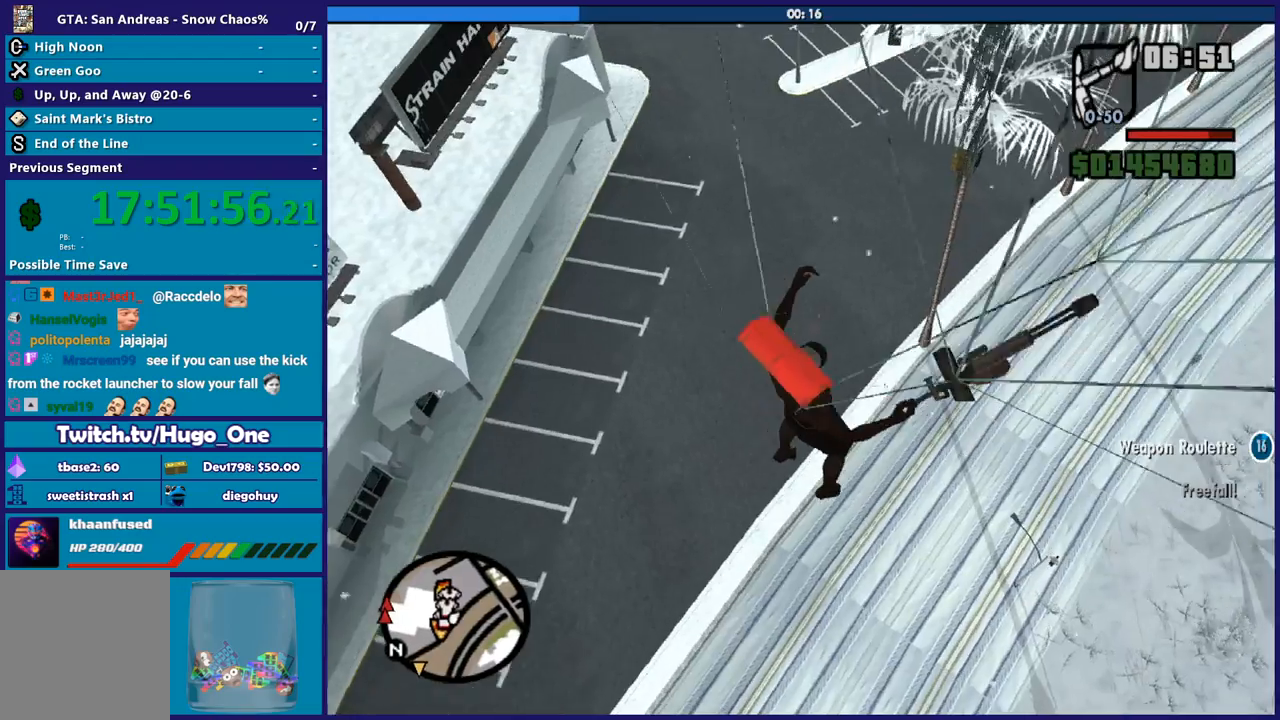
{"buttons": [], "left_stick": "up-left", "right_stick": "up-left", "events": []}
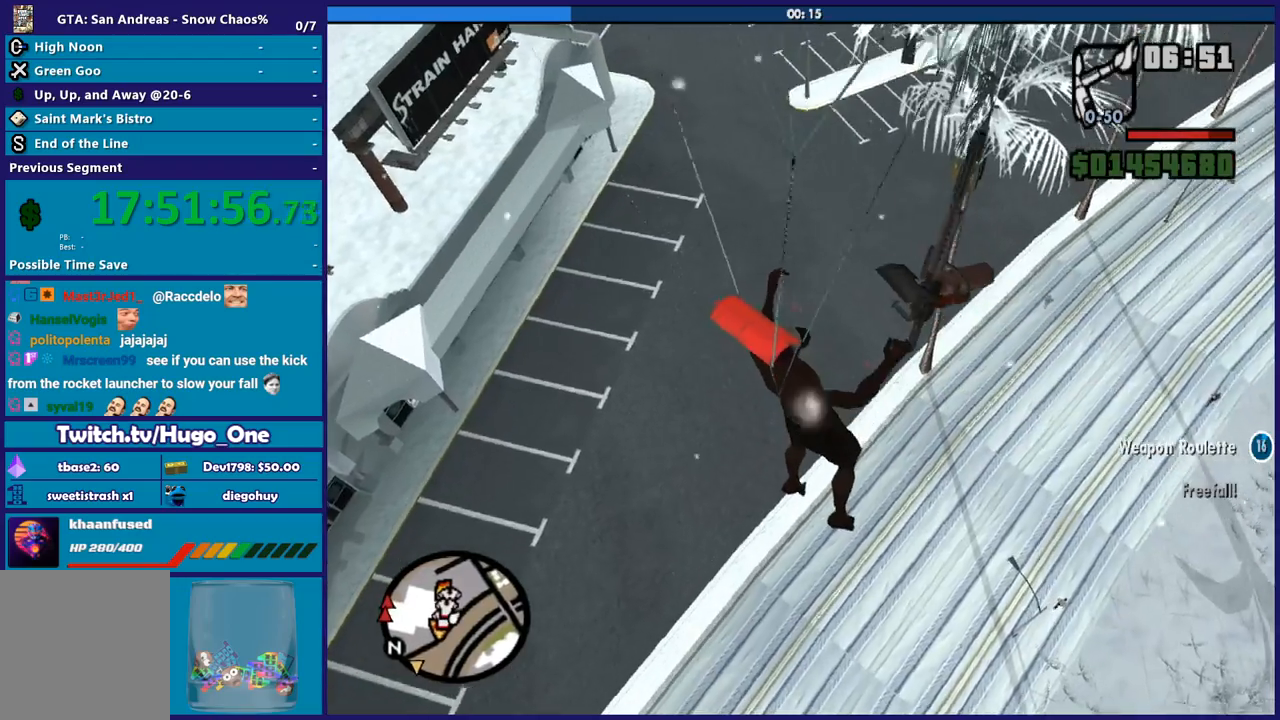
{"buttons": [], "left_stick": "left", "right_stick": "up-left", "events": [[400, "left_stick", "left"]]}
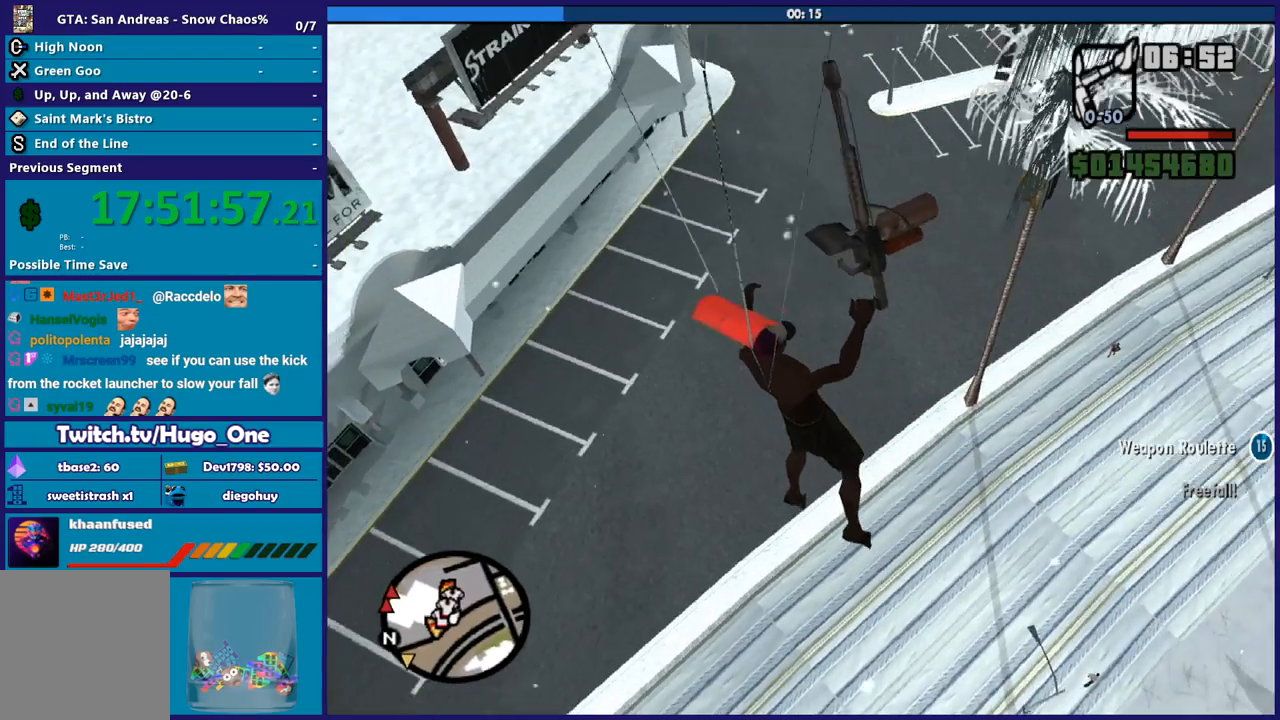
{"buttons": [], "left_stick": "left", "right_stick": "up-left", "events": []}
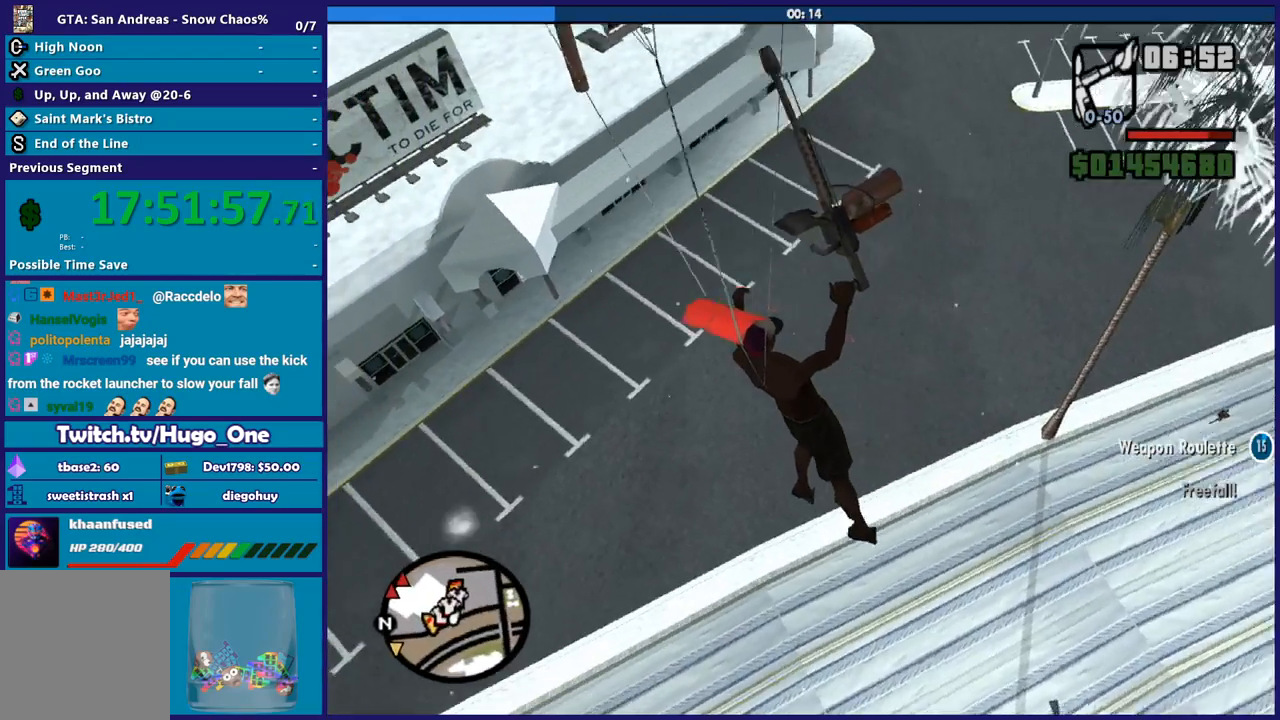
{"buttons": [], "left_stick": "left", "right_stick": "up-left", "events": []}
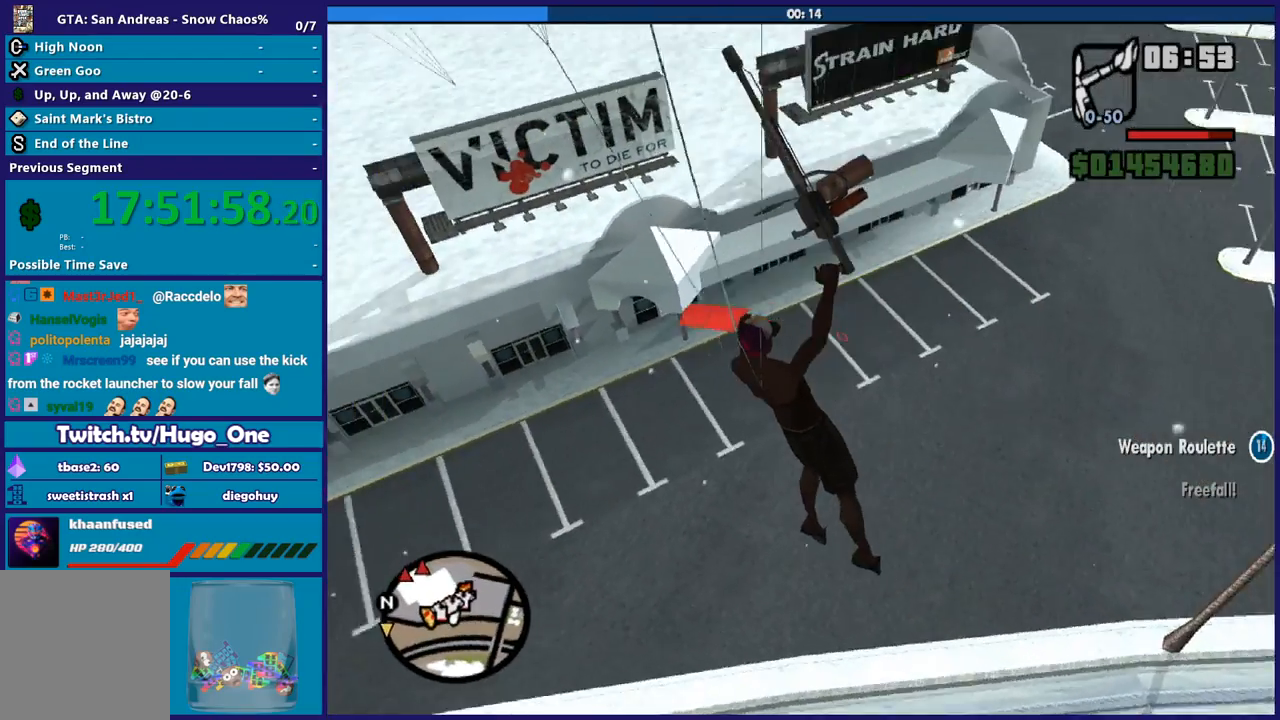
{"buttons": [], "left_stick": "left", "right_stick": "up-left", "events": []}
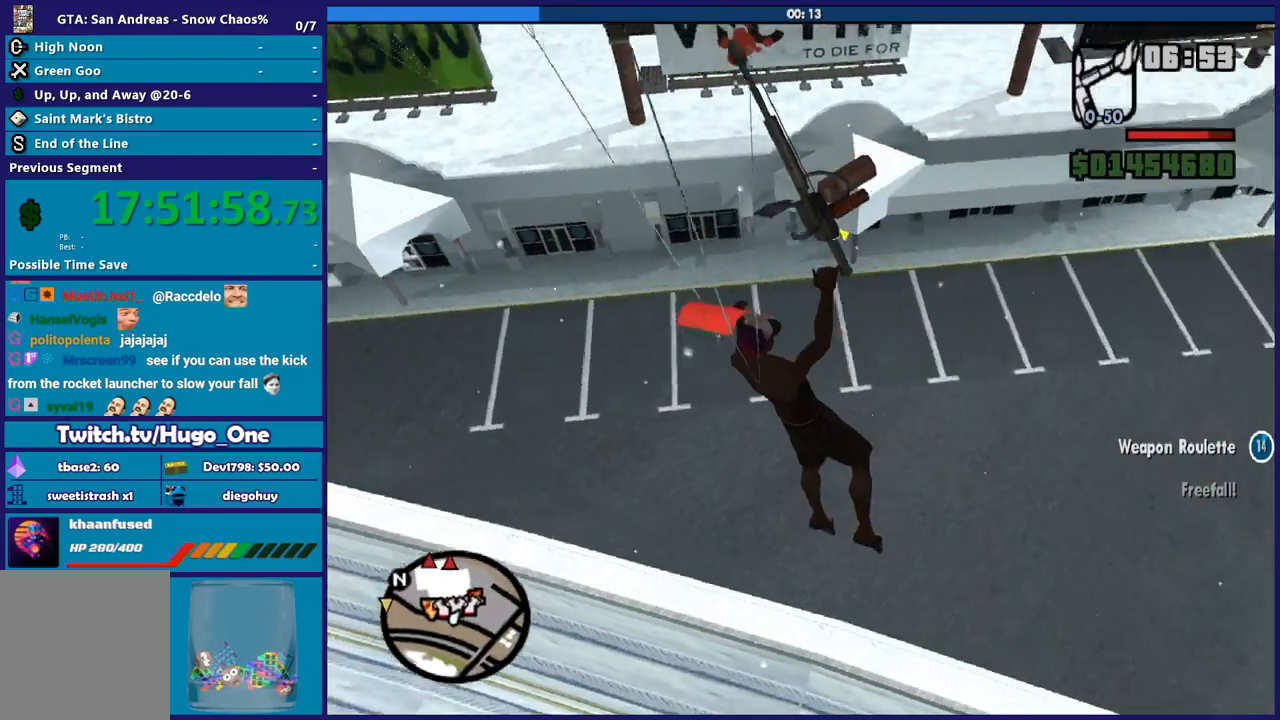
{"buttons": [], "left_stick": "left", "right_stick": "up-left", "events": []}
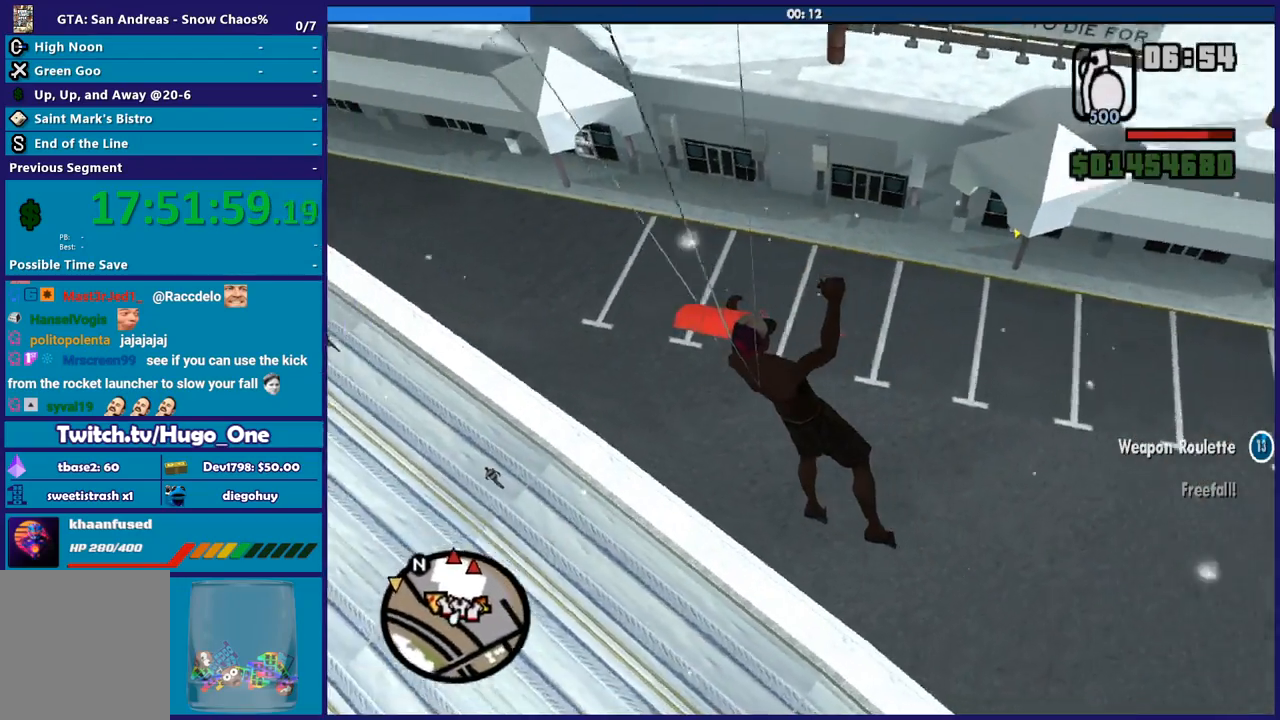
{"buttons": [], "left_stick": "up-left", "right_stick": "up-left", "events": [[401, "left_stick", "up-left"]]}
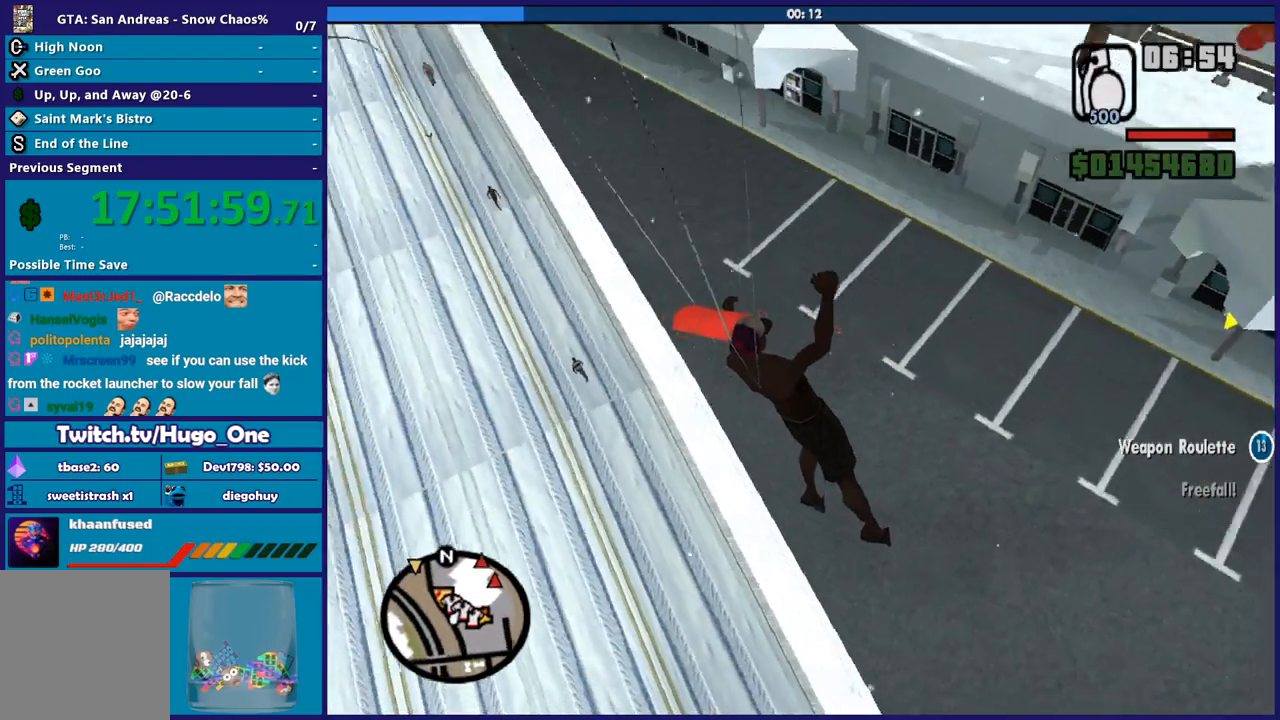
{"buttons": [], "left_stick": "down", "right_stick": "up-left", "events": [[333, "left_stick", "center"], [400, "left_stick", "down"]]}
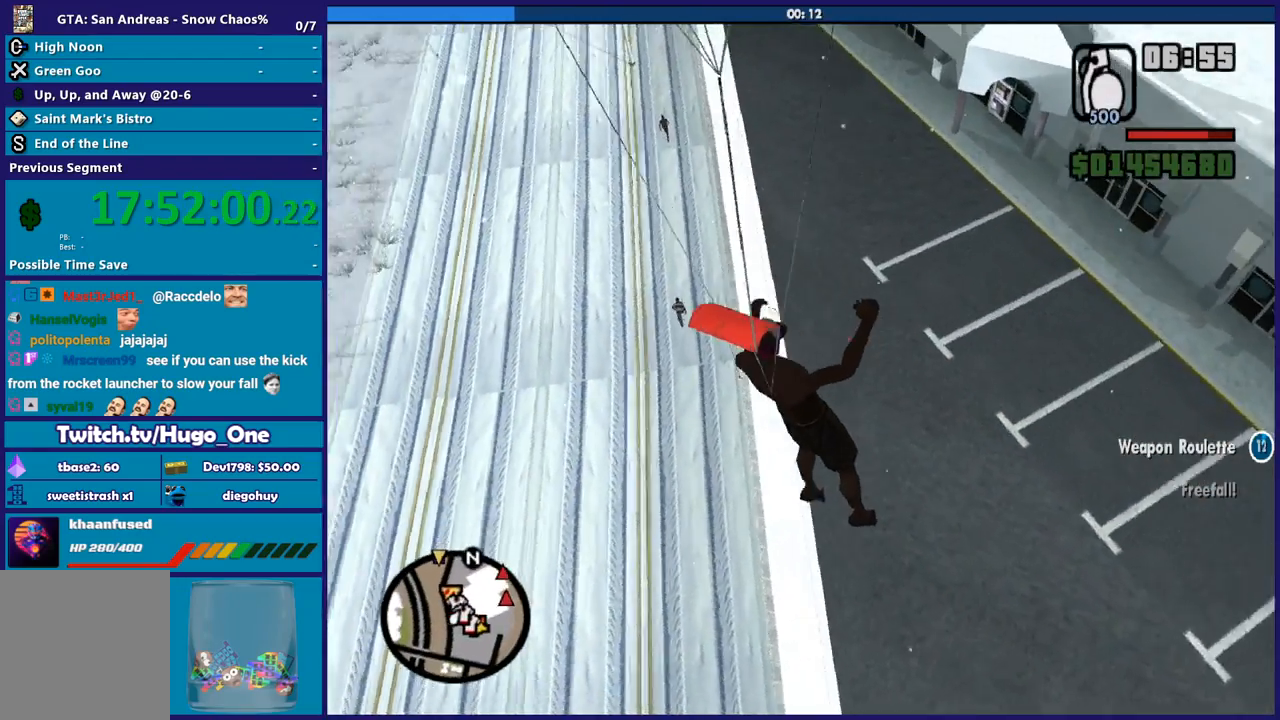
{"buttons": [], "left_stick": "left", "right_stick": "center", "events": [[100, "left_stick", "up"], [167, "left_stick", "right"], [200, "right_stick", "up"], [334, "left_stick", "up-left"], [367, "right_stick", "center"], [501, "left_stick", "left"]]}
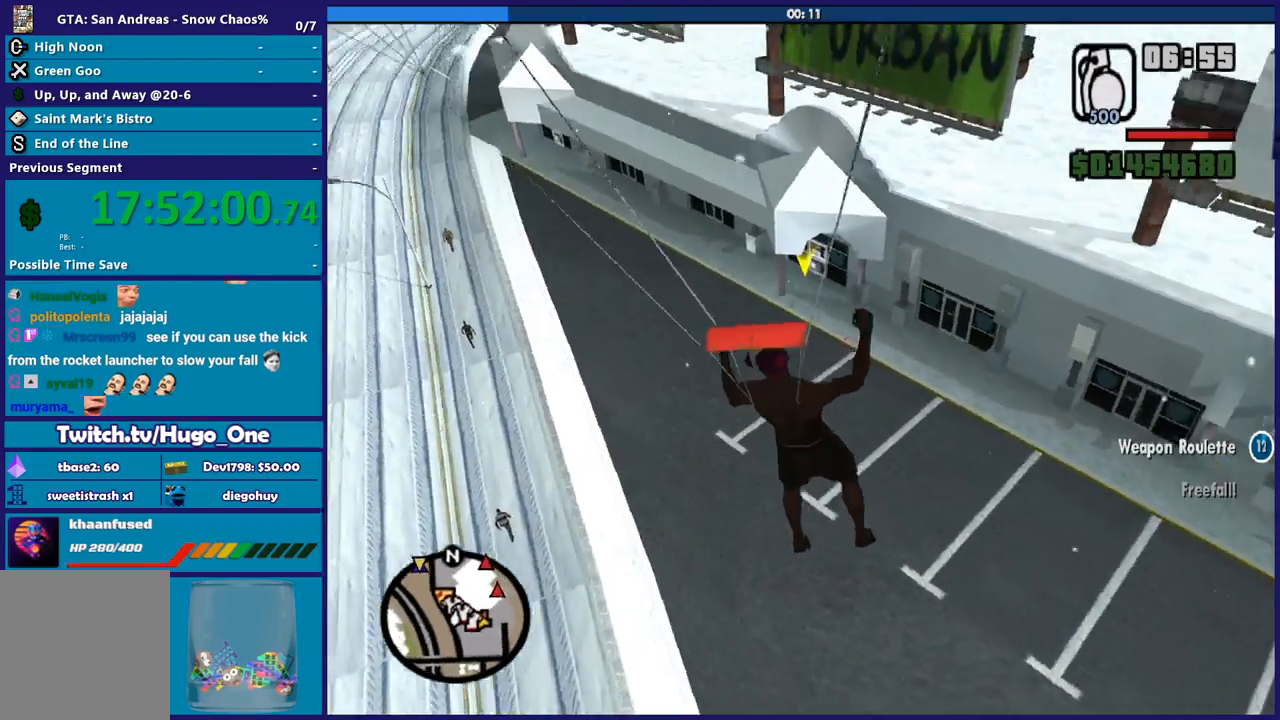
{"buttons": [], "left_stick": "up-left", "right_stick": "up", "events": [[33, "right_stick", "left"], [167, "left_stick", "up-left"], [434, "right_stick", "up"]]}
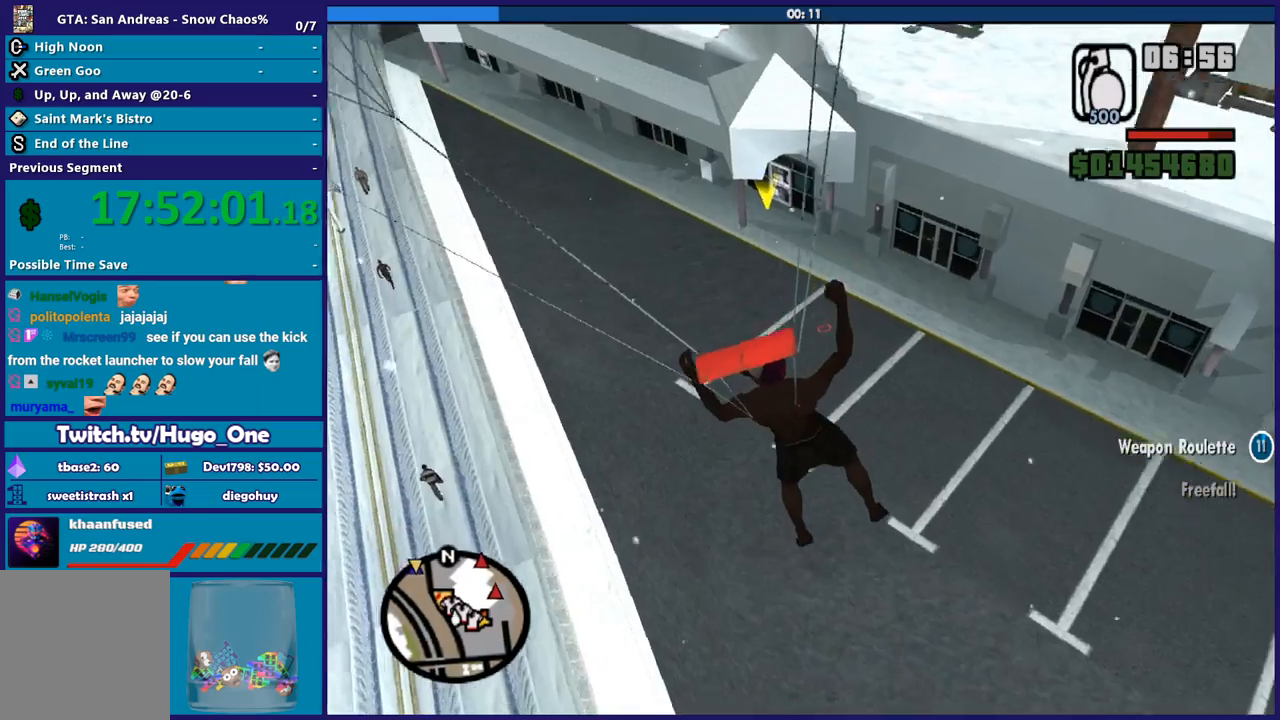
{"buttons": [], "left_stick": "down", "right_stick": "up", "events": [[201, "left_stick", "down"]]}
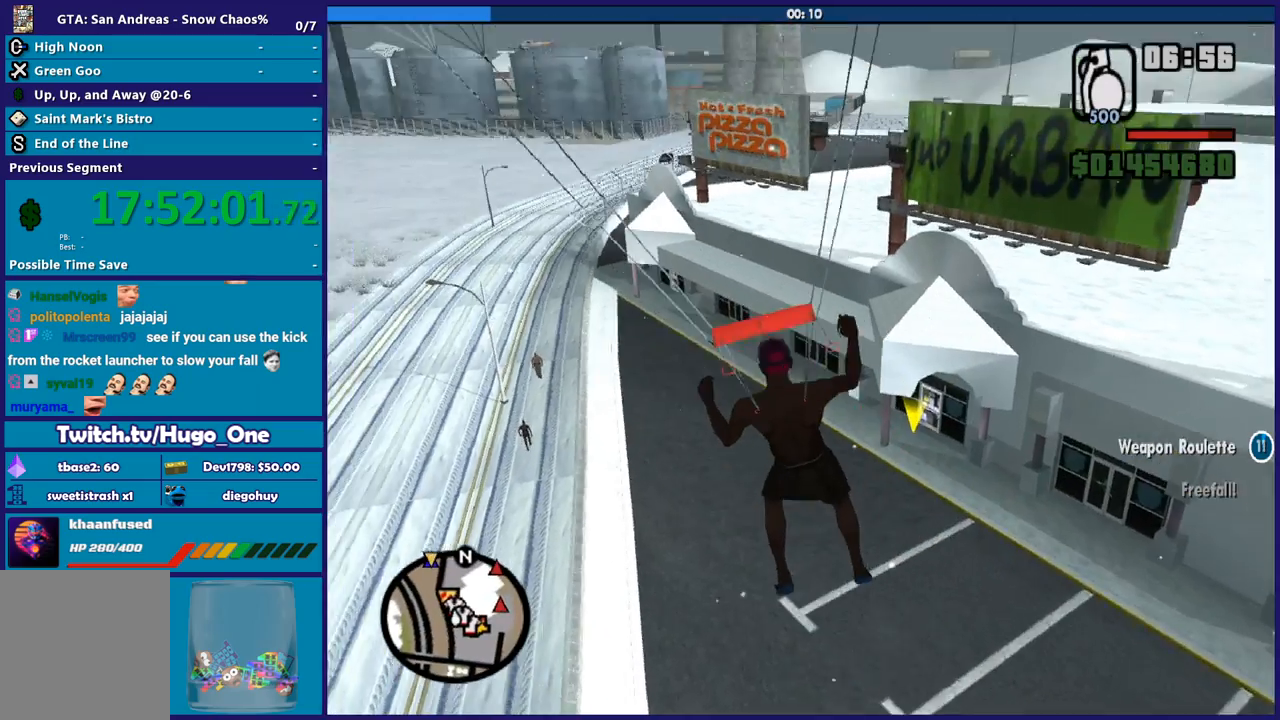
{"buttons": [], "left_stick": "down", "right_stick": "center", "events": [[33, "right_stick", "center"]]}
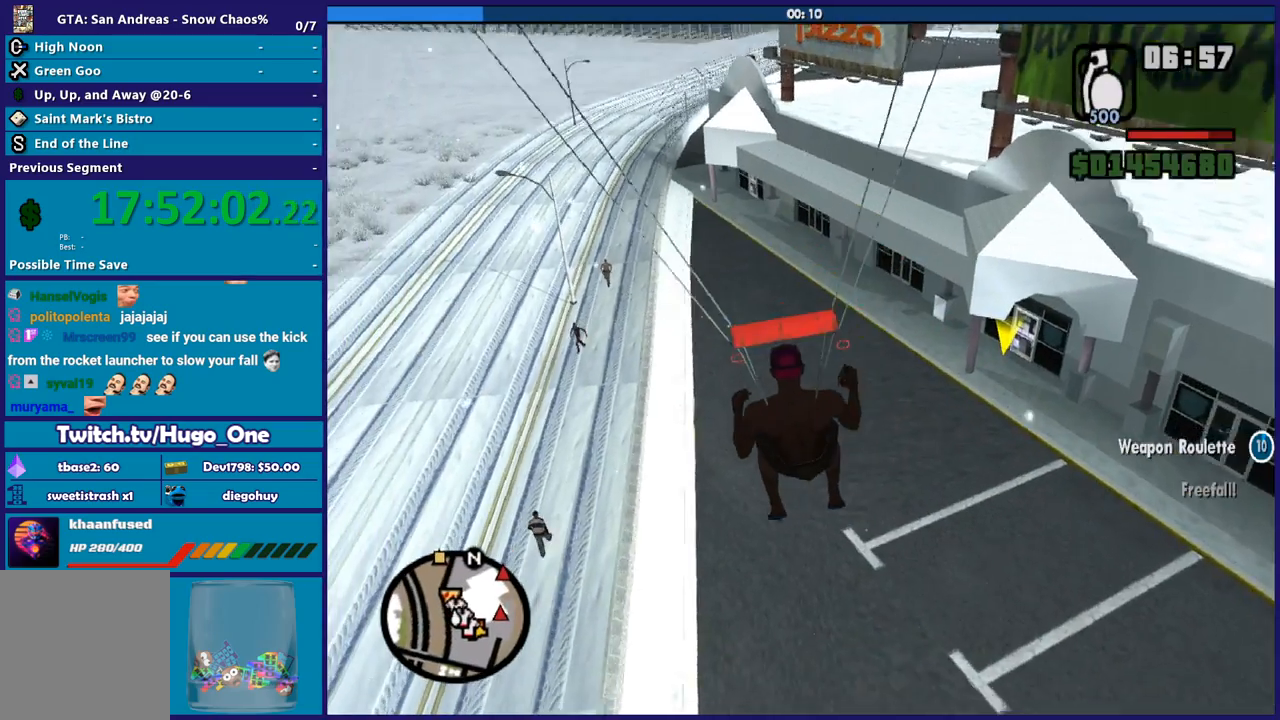
{"buttons": [], "left_stick": "down", "right_stick": "center", "events": [[134, "right_stick", "up"], [200, "right_stick", "center"]]}
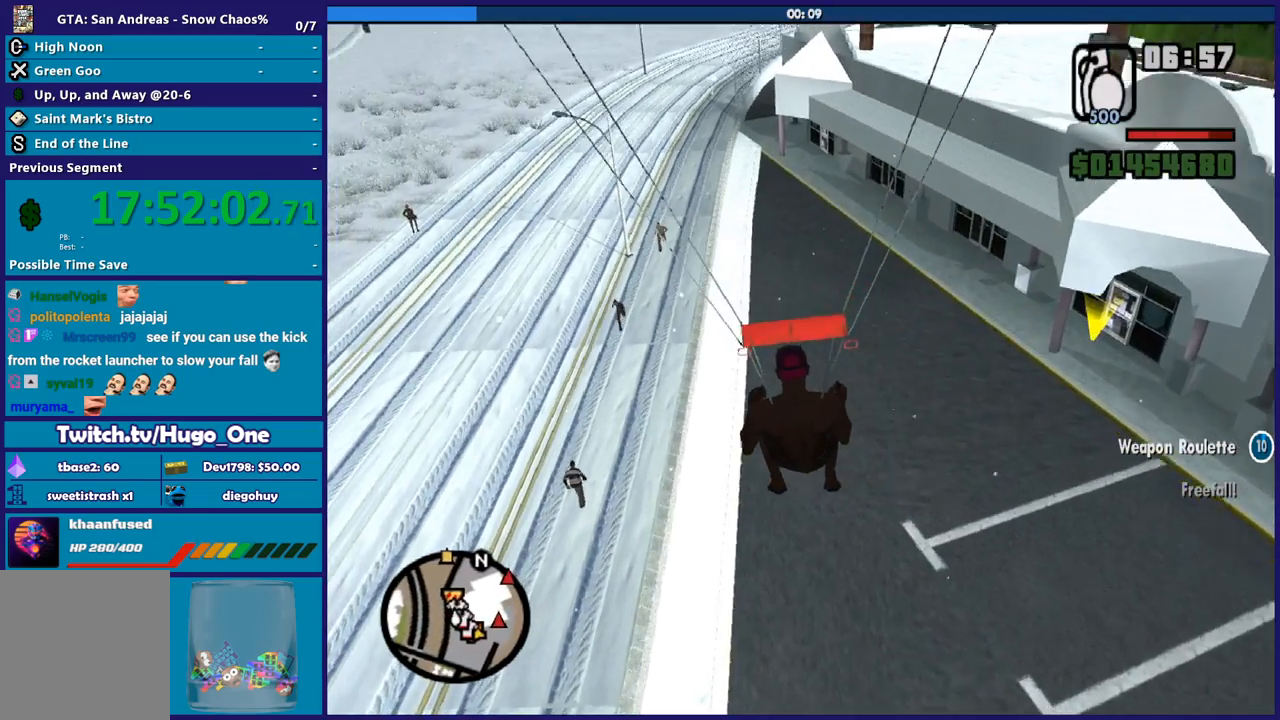
{"buttons": [], "left_stick": "down", "right_stick": "center", "events": [[33, "right_stick", "up-right"], [400, "right_stick", "center"]]}
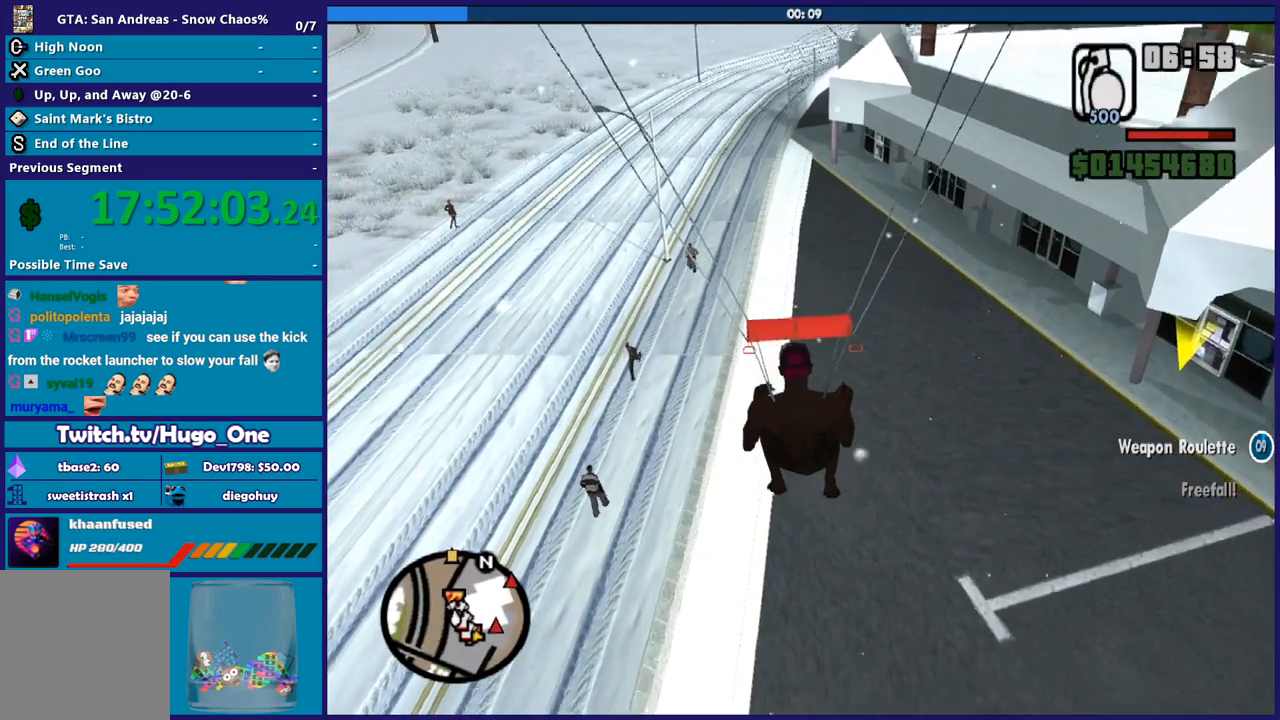
{"buttons": [], "left_stick": "down-right", "right_stick": "center", "events": [[67, "left_stick", "down-right"]]}
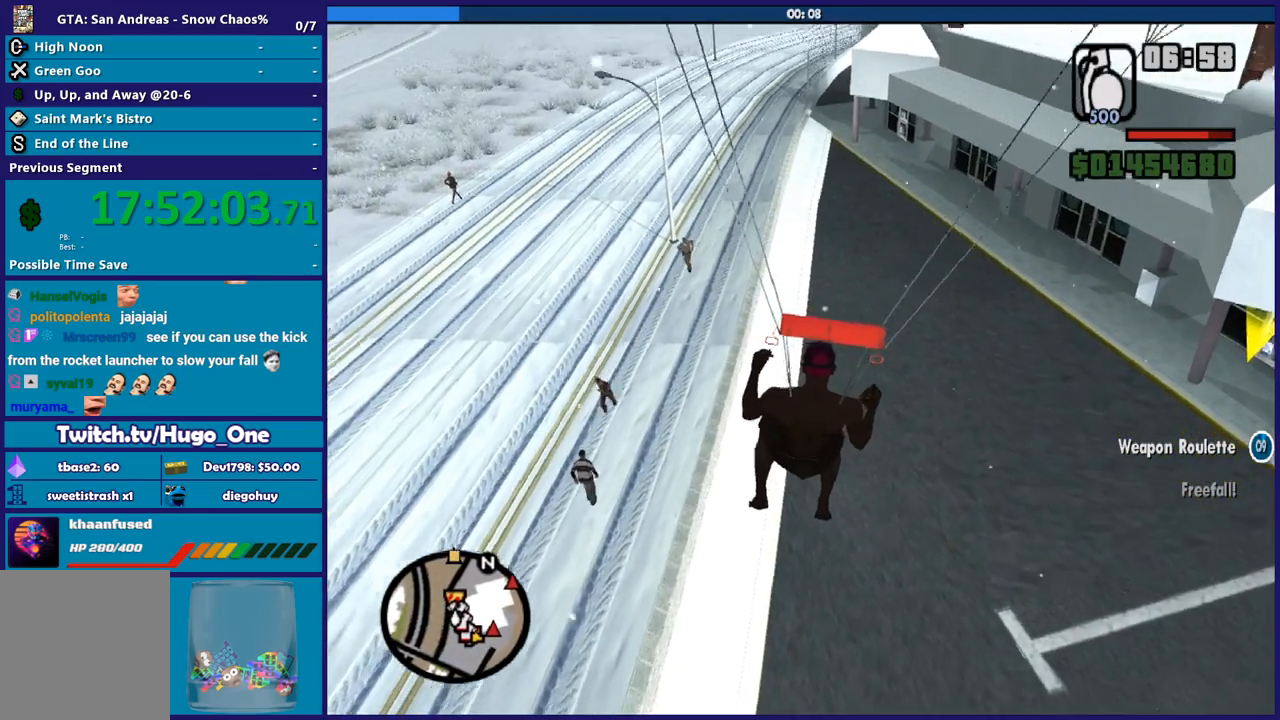
{"buttons": [], "left_stick": "down", "right_stick": "up", "events": [[33, "left_stick", "down"], [367, "right_stick", "up-right"], [467, "right_stick", "up"]]}
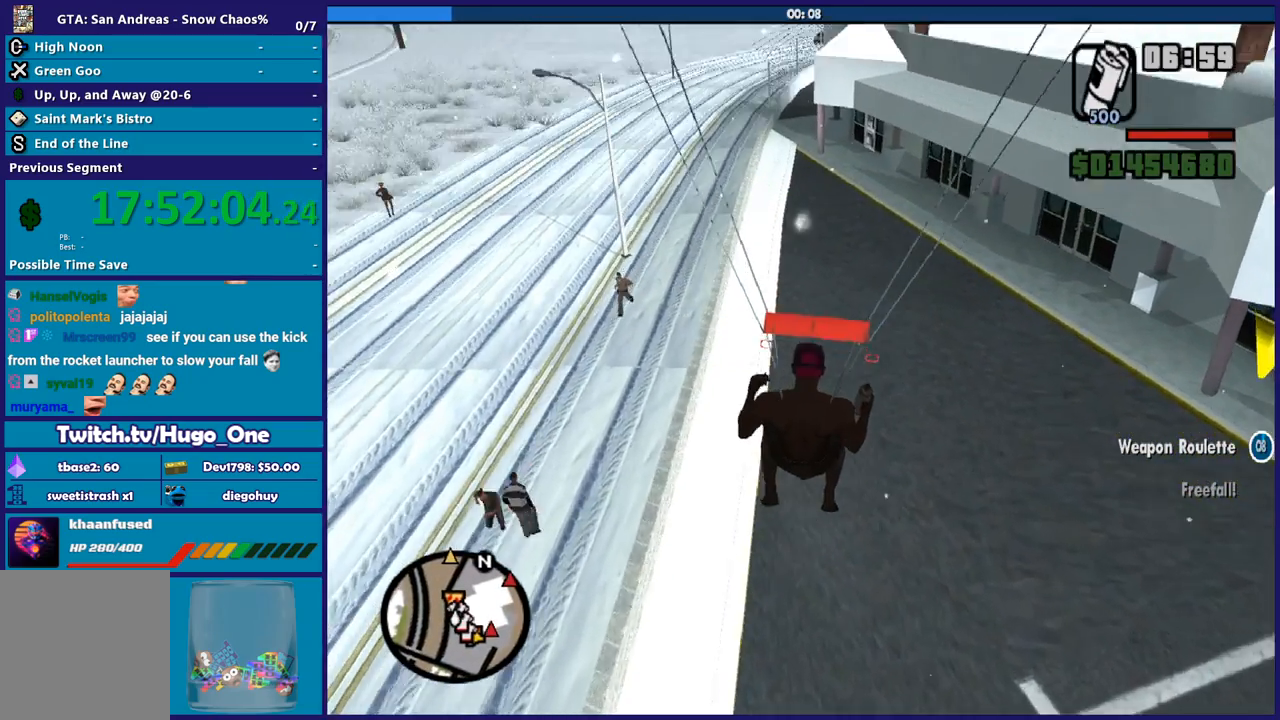
{"buttons": [], "left_stick": "down", "right_stick": "center", "events": [[334, "right_stick", "center"]]}
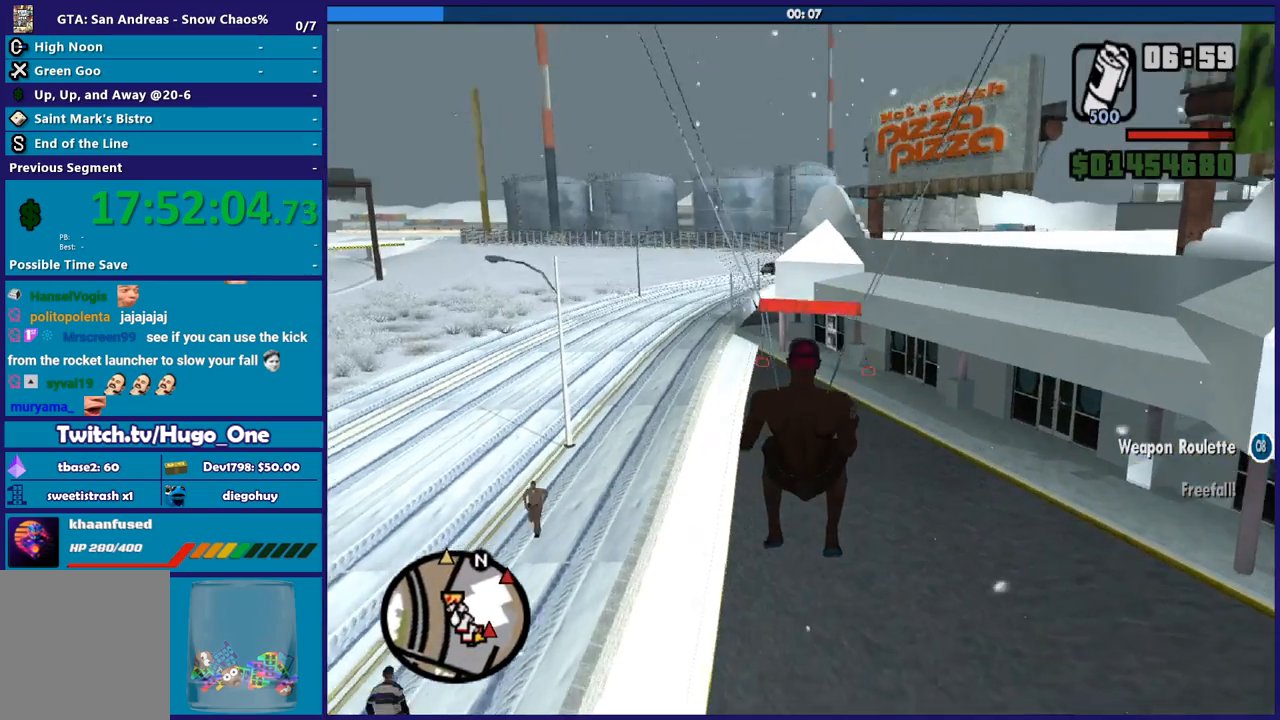
{"buttons": [], "left_stick": "down", "right_stick": "up", "events": [[300, "right_stick", "up"]]}
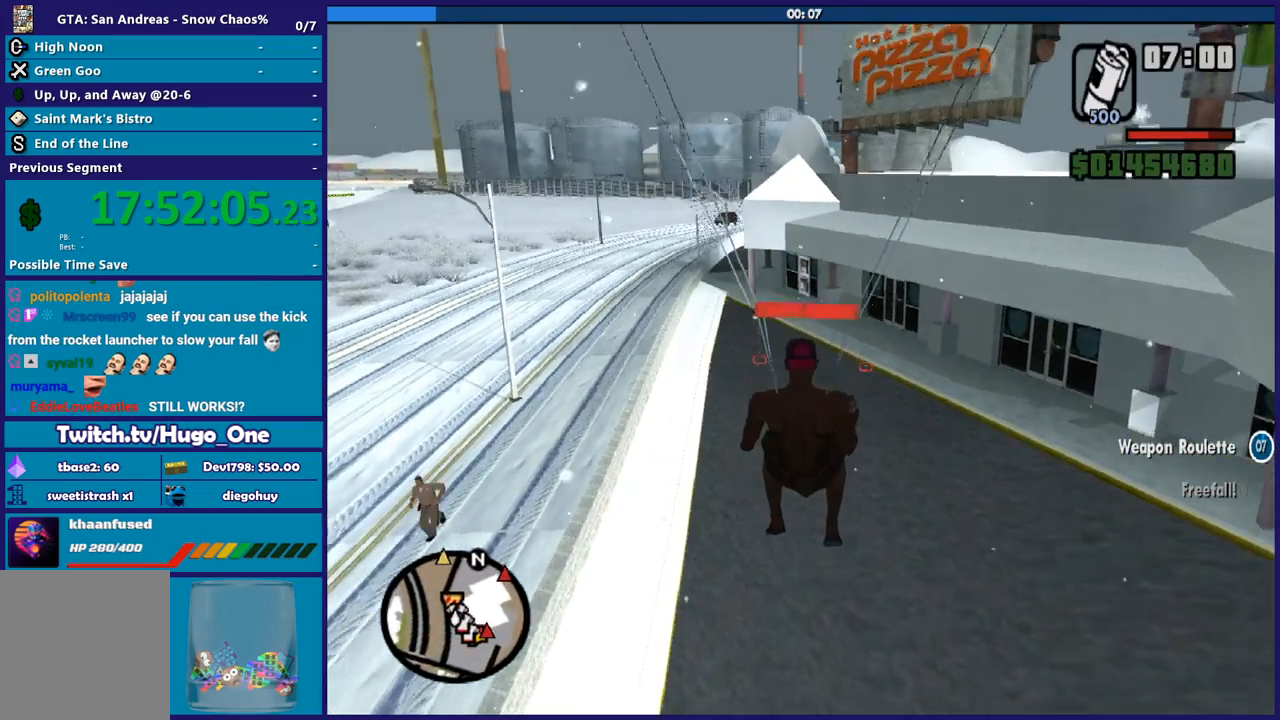
{"buttons": [], "left_stick": "down", "right_stick": "center", "events": [[67, "right_stick", "center"]]}
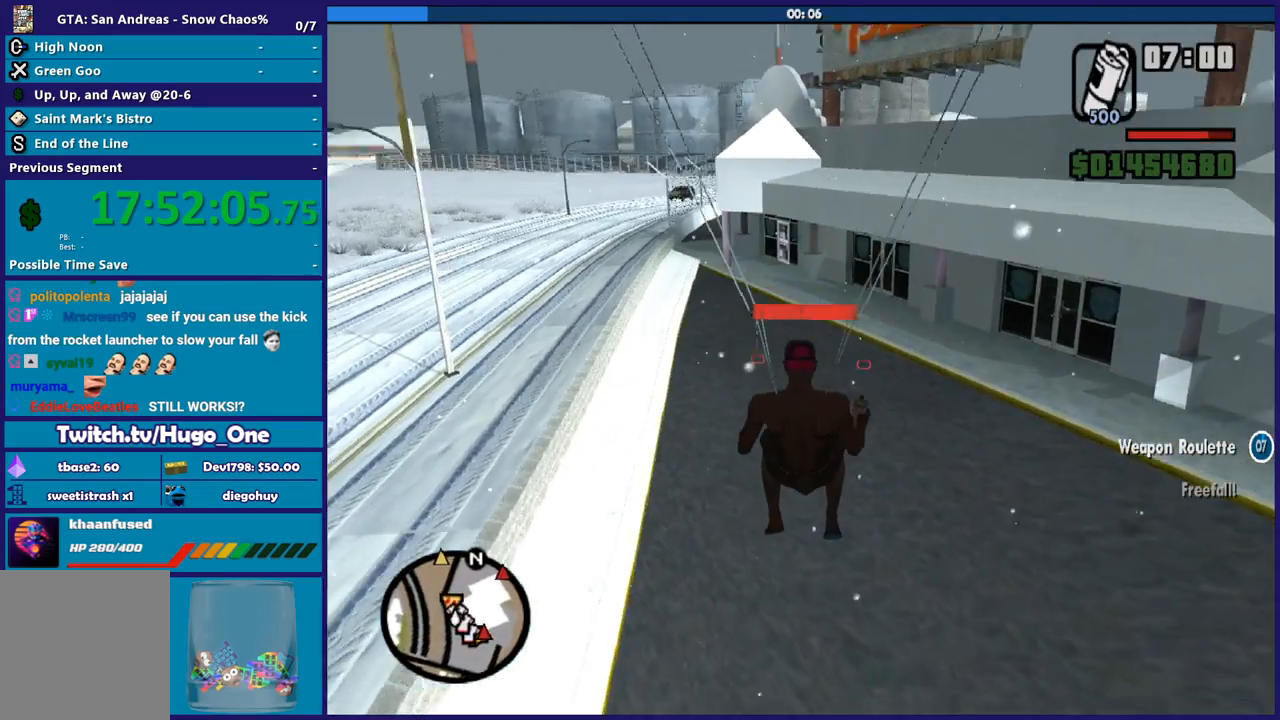
{"buttons": [], "left_stick": "down", "right_stick": "up", "events": [[500, "right_stick", "up"]]}
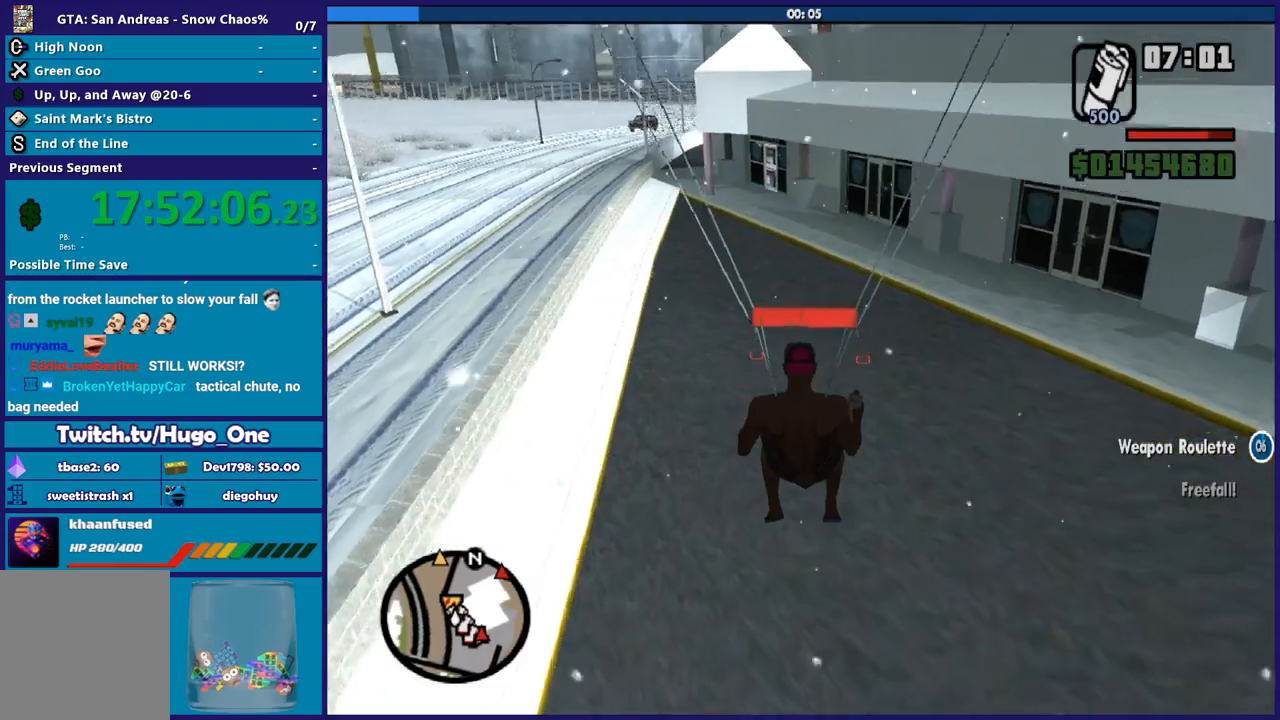
{"buttons": [], "left_stick": "down", "right_stick": "up", "events": []}
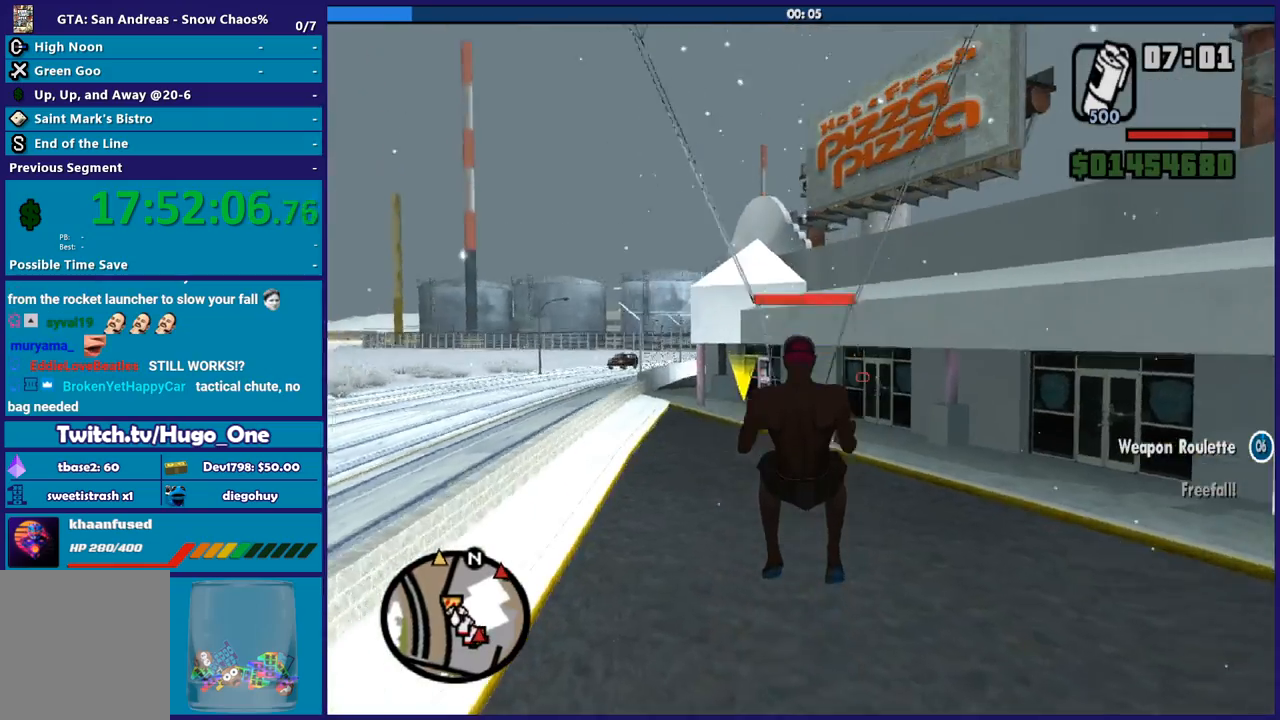
{"buttons": [], "left_stick": "down", "right_stick": "center", "events": [[467, "right_stick", "center"]]}
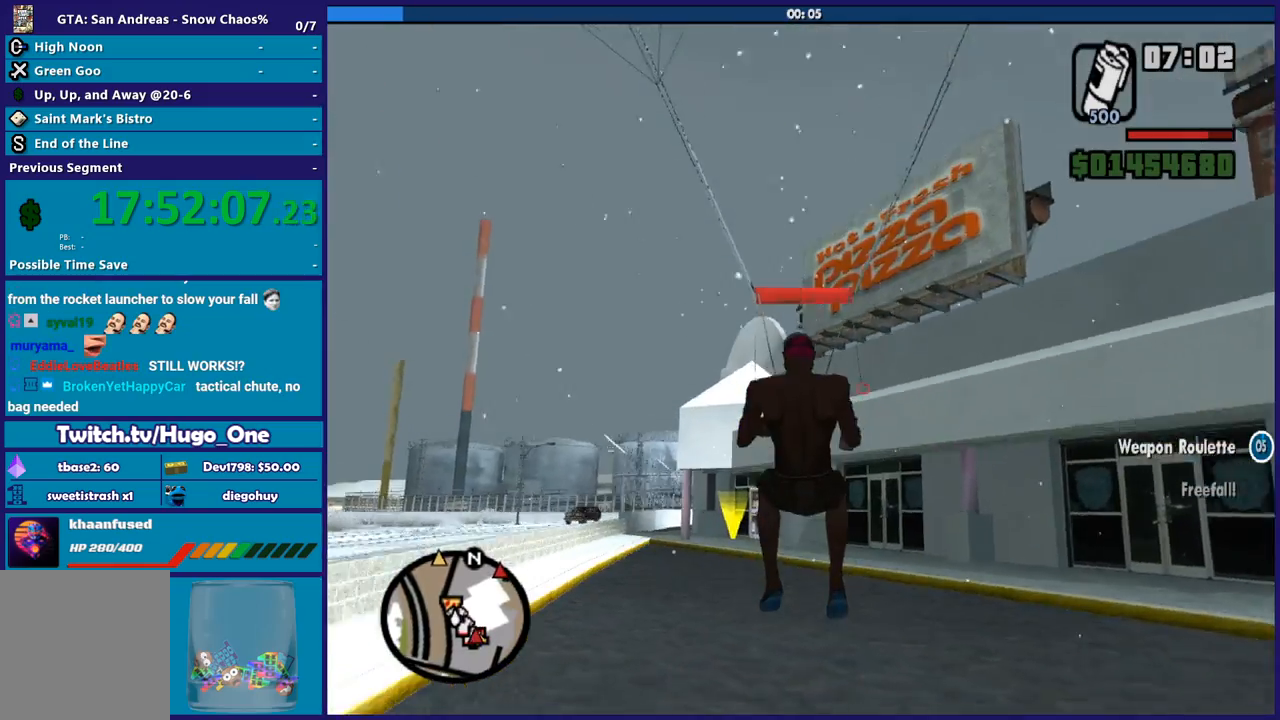
{"buttons": [], "left_stick": "down", "right_stick": "left", "events": [[67, "right_stick", "down-left"], [467, "right_stick", "left"]]}
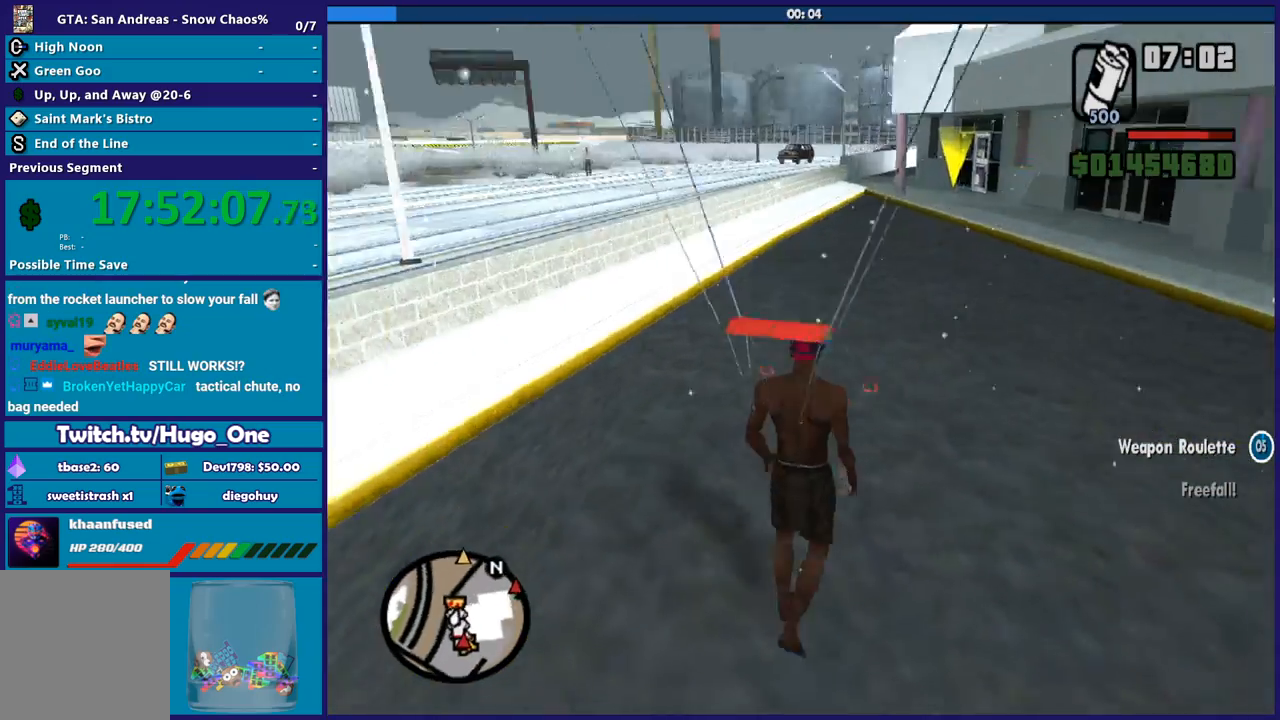
{"buttons": [], "left_stick": "up-left", "right_stick": "left", "events": [[300, "left_stick", "center"], [467, "left_stick", "up-left"]]}
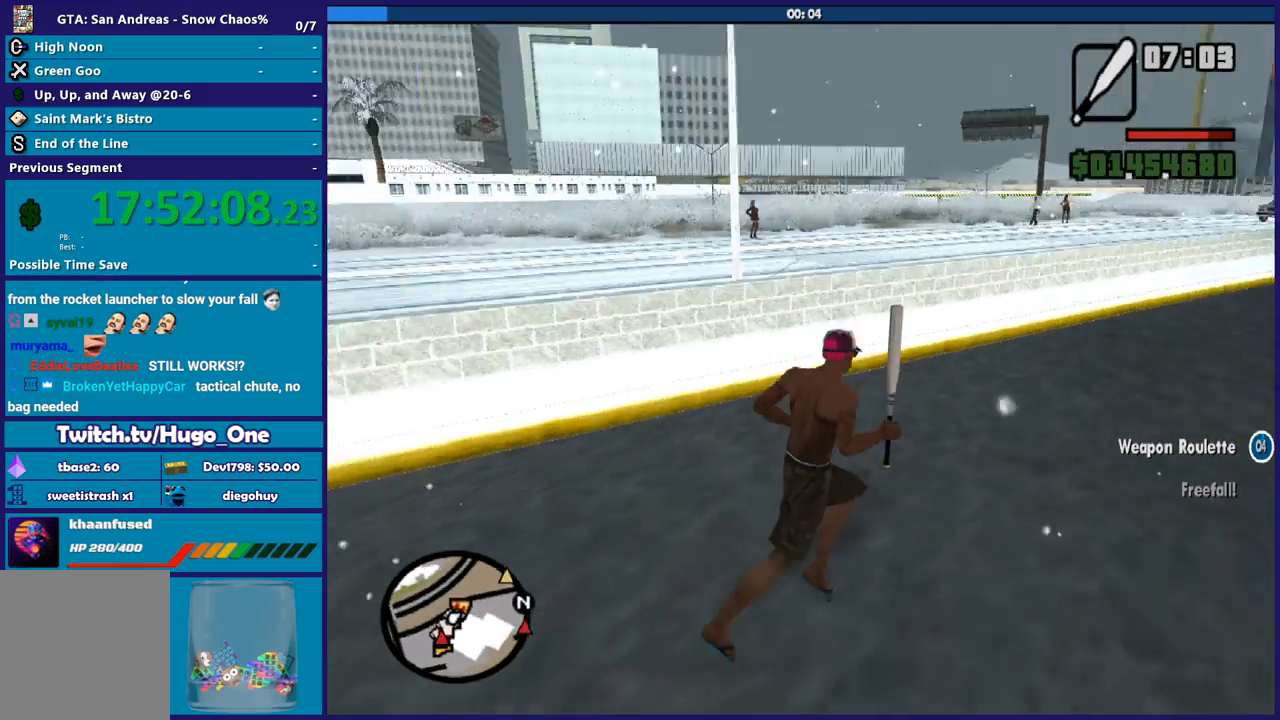
{"buttons": [], "left_stick": "up-left", "right_stick": "left", "events": []}
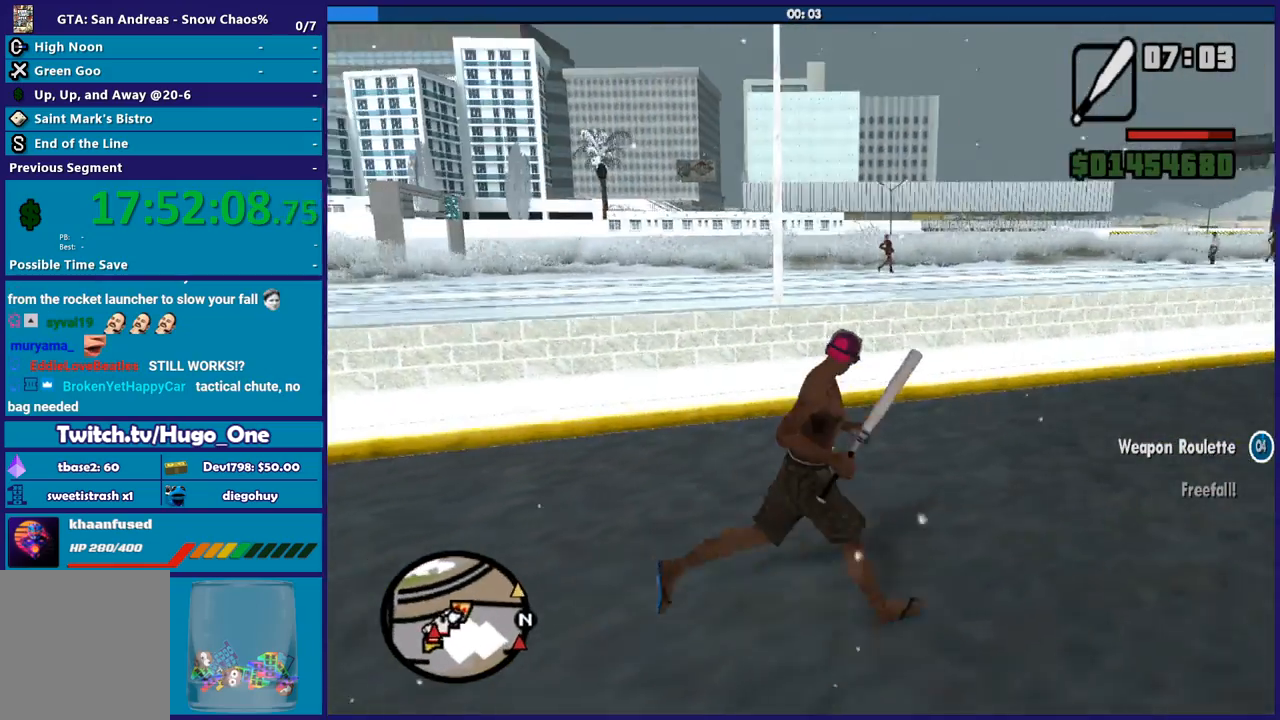
{"buttons": [], "left_stick": "up", "right_stick": "left", "events": [[500, "left_stick", "up"]]}
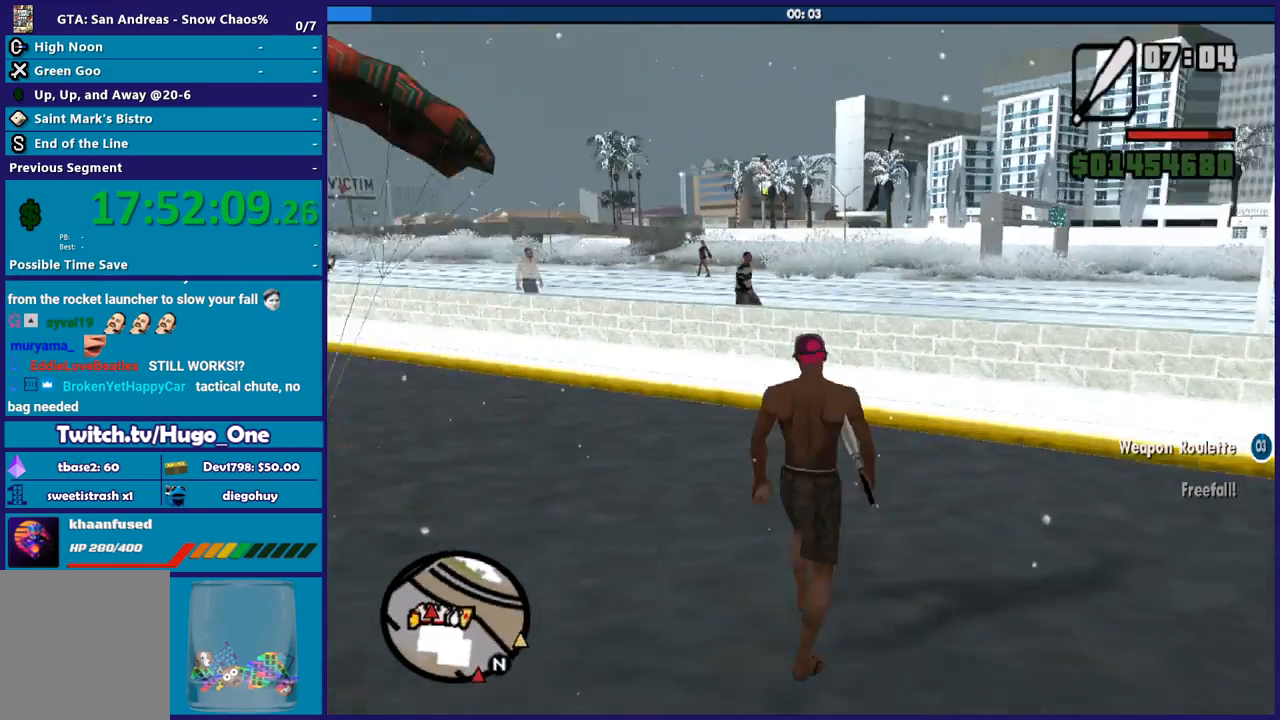
{"buttons": ["A"], "left_stick": "up", "right_stick": "center", "events": [[167, "right_stick", "center"], [234, "A", "down"], [401, "A", "up"], [467, "A", "down"]]}